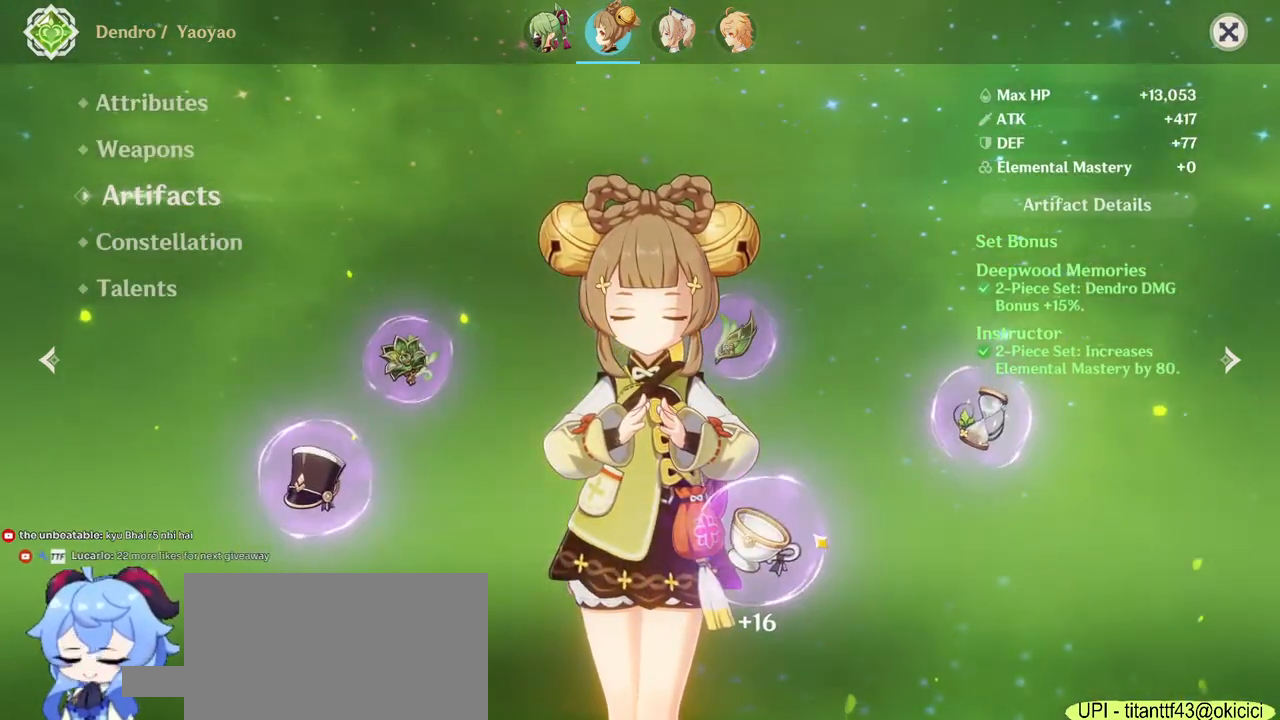
Gameplay with keyboard and mouse; each line is a JSON object with the keys and mouse buttons held at the frame after it. "events" lists presses ("down") and releases ("up") of "1", "2", "3", "4", "5", "a", "alt", "b", "c", "ctrl", "d", "e", "f", "g", "q", "r", "s", "shift", "space", "t", "tab", "v", "w", "x", "z", "mouse_left", "mouse_wheel", "mouse_right", "mouse_mb4" and "mouse_mb5" between this image and that frame as [ms after this image, input, new state], when the widget could be followed in between. "mouse_left", "mouse_wheel", "mouse_right", "mouse_mb4", "mouse_mb5" = the "left", "wheel", "right", "mb4", "mb5" buttons of the "mouse" list. No other keys are recorded. "wheel" means that the mouse wheel is clicked or scrolled. Mouse movement is not recorded.
{"keys": [], "mouse": [], "events": [[200, "mouse_left", "down"], [400, "mouse_left", "up"]]}
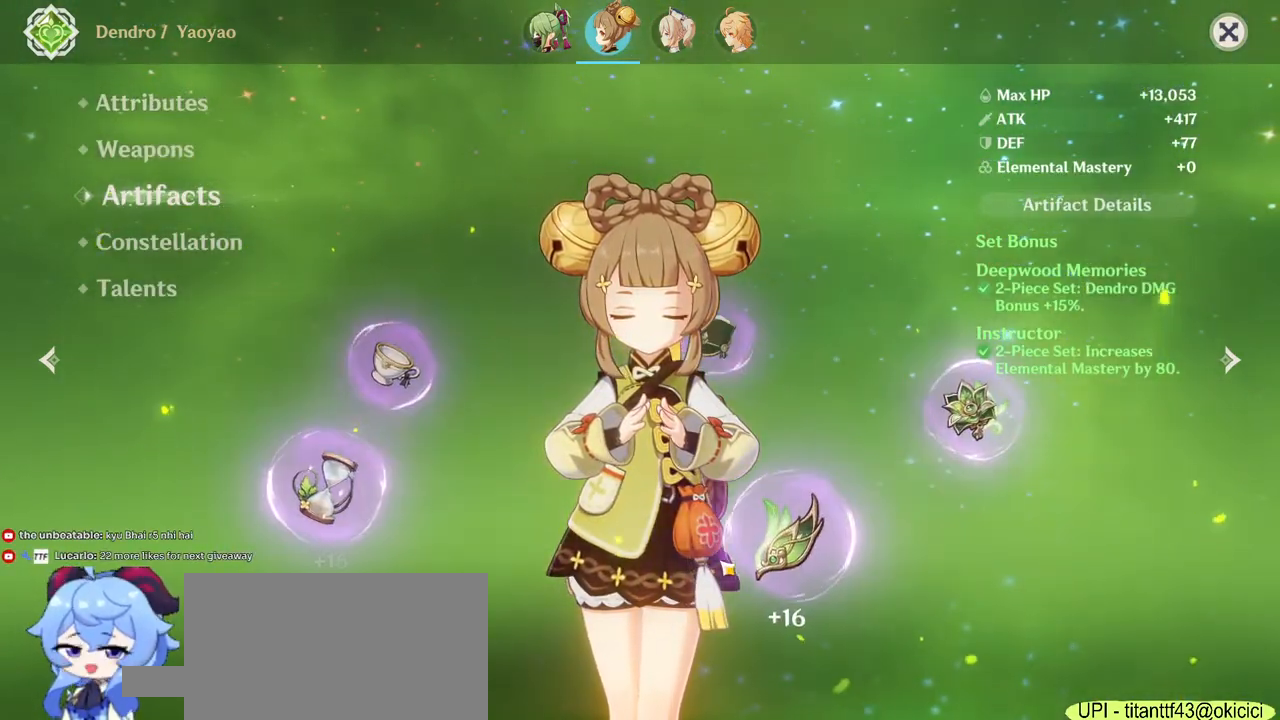
{"keys": [], "mouse": ["left"], "events": [[317, "mouse_left", "down"]]}
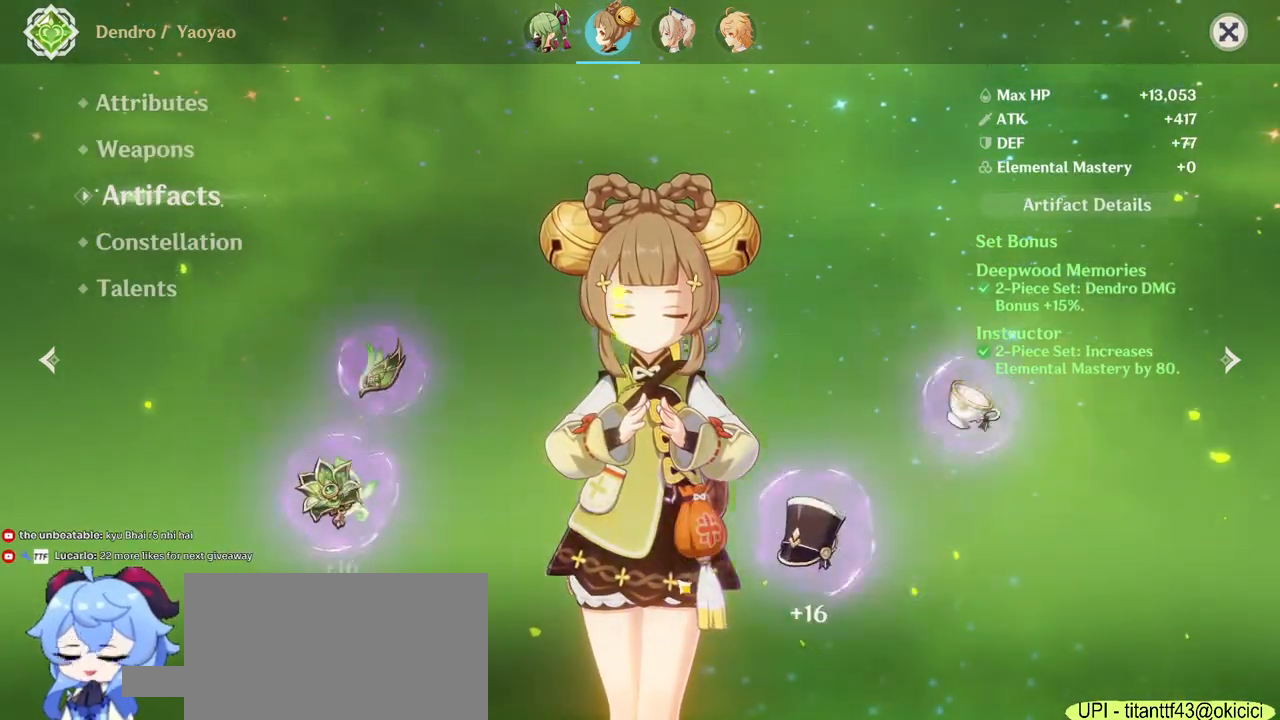
{"keys": [], "mouse": ["left"], "events": [[100, "mouse_left", "up"], [367, "mouse_left", "down"]]}
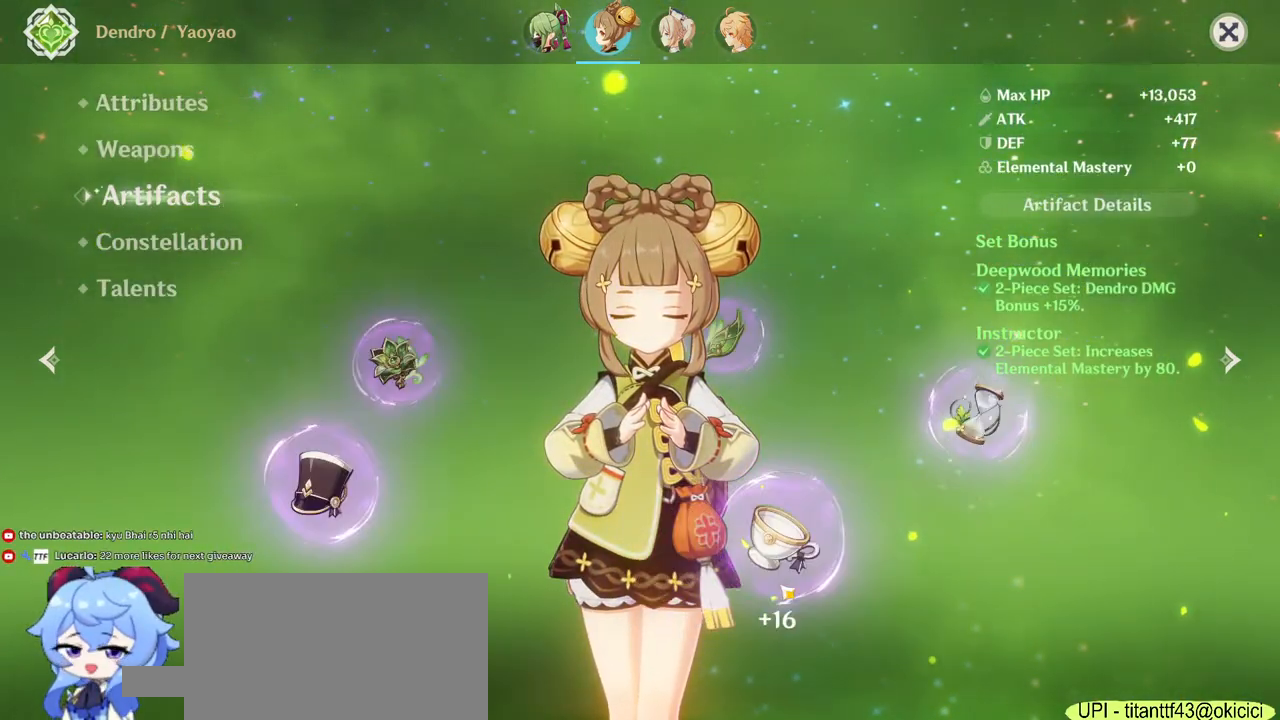
{"keys": [], "mouse": ["left"], "events": [[100, "mouse_left", "up"], [350, "mouse_left", "down"]]}
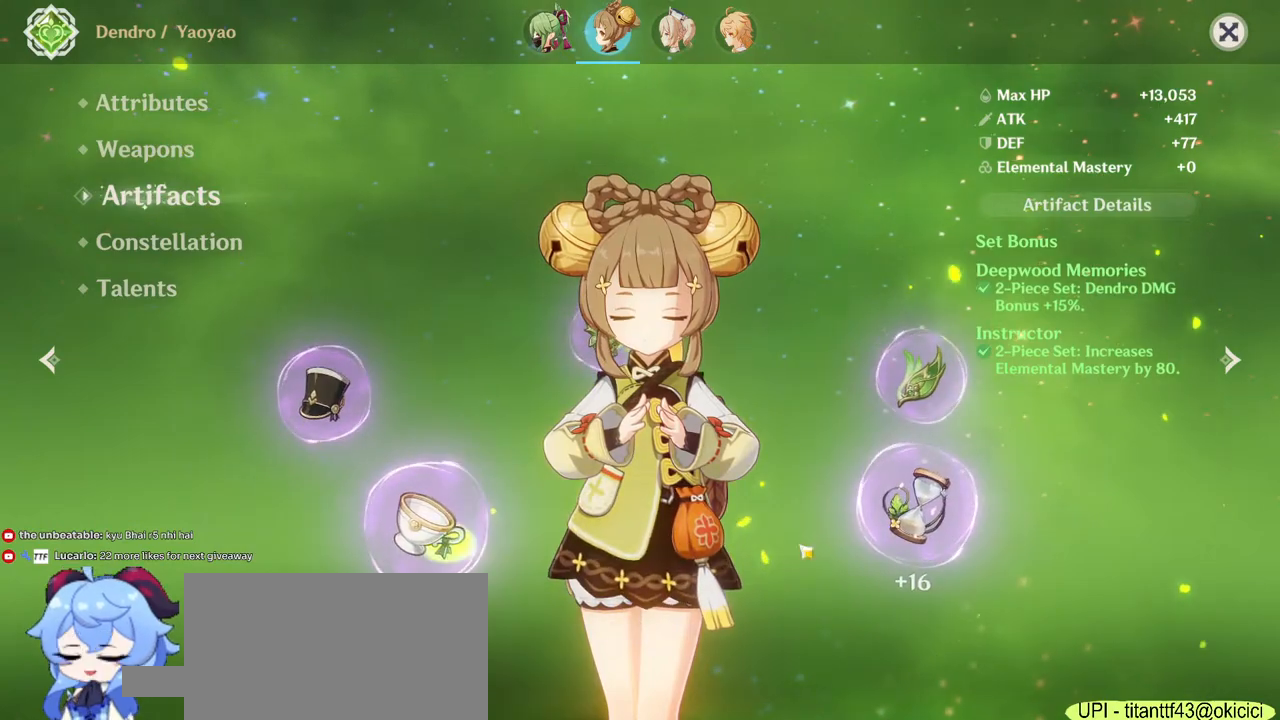
{"keys": [], "mouse": ["left"], "events": [[83, "mouse_left", "up"], [383, "mouse_left", "down"]]}
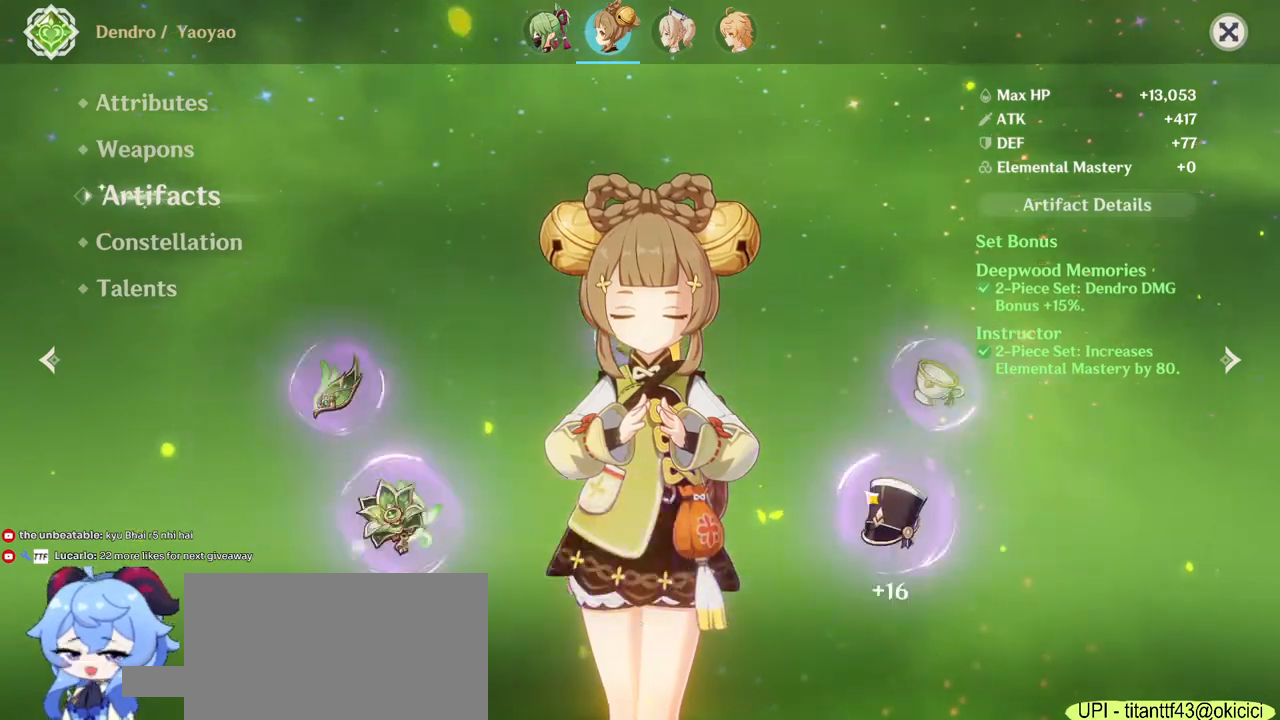
{"keys": [], "mouse": ["left"], "events": [[117, "mouse_left", "up"], [417, "mouse_left", "down"]]}
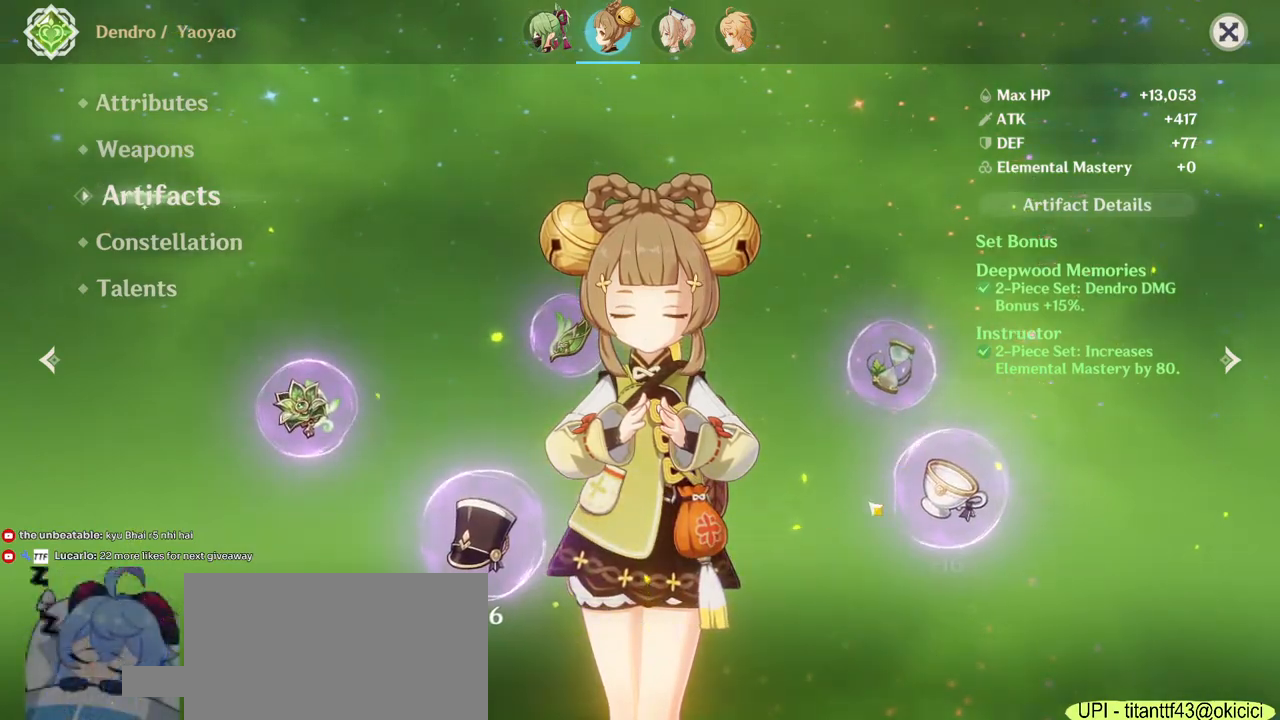
{"keys": [], "mouse": ["left"], "events": [[150, "mouse_left", "up"], [450, "mouse_left", "down"]]}
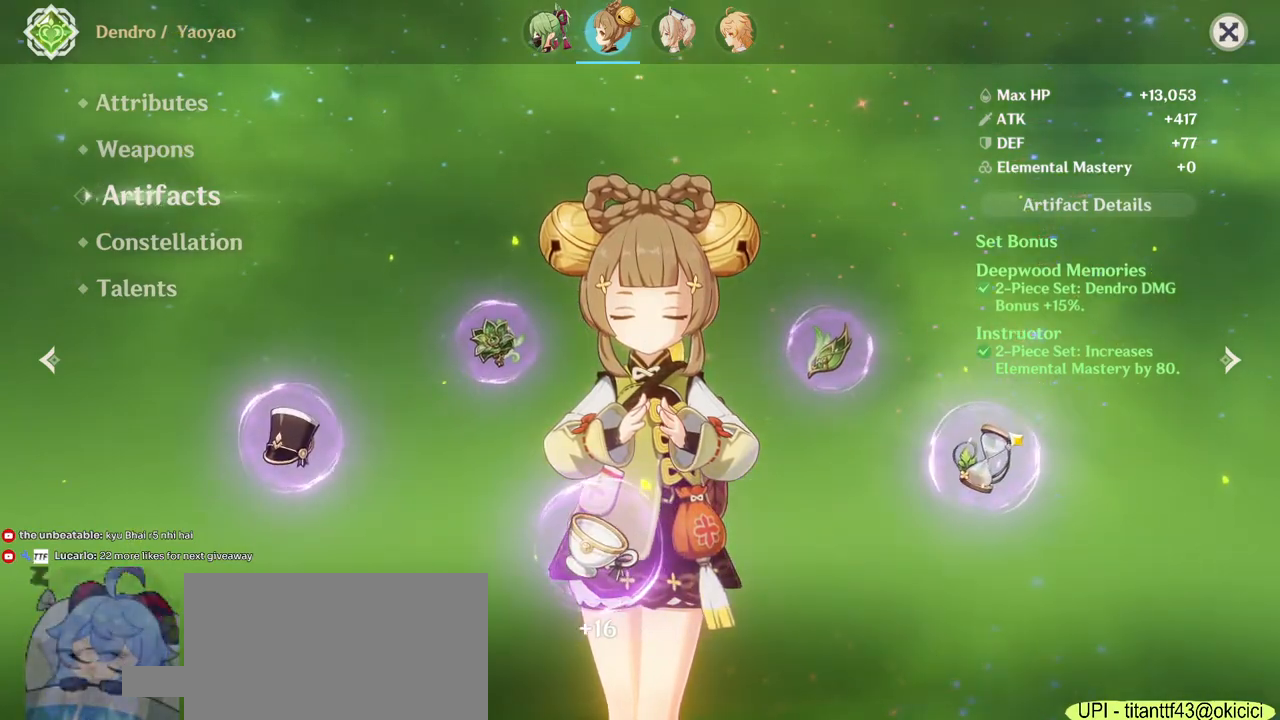
{"keys": [], "mouse": ["left"], "events": [[217, "mouse_left", "up"], [483, "mouse_left", "down"]]}
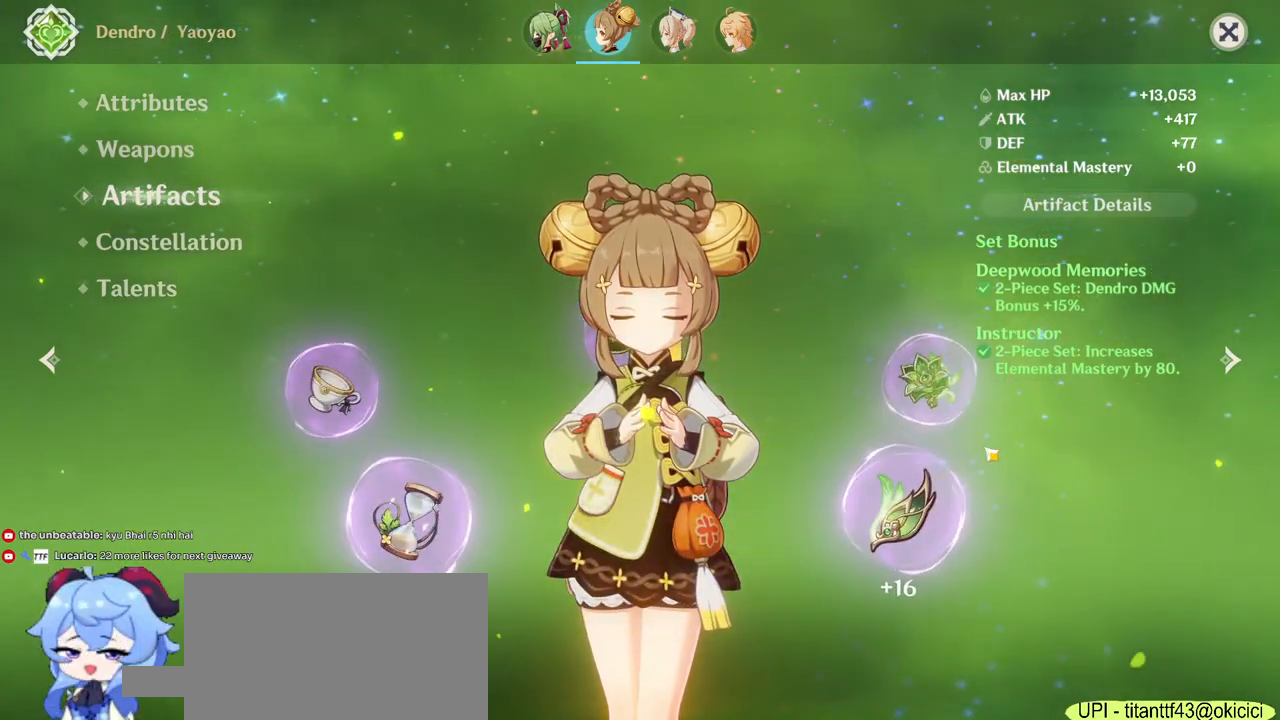
{"keys": [], "mouse": [], "events": [[217, "mouse_left", "up"]]}
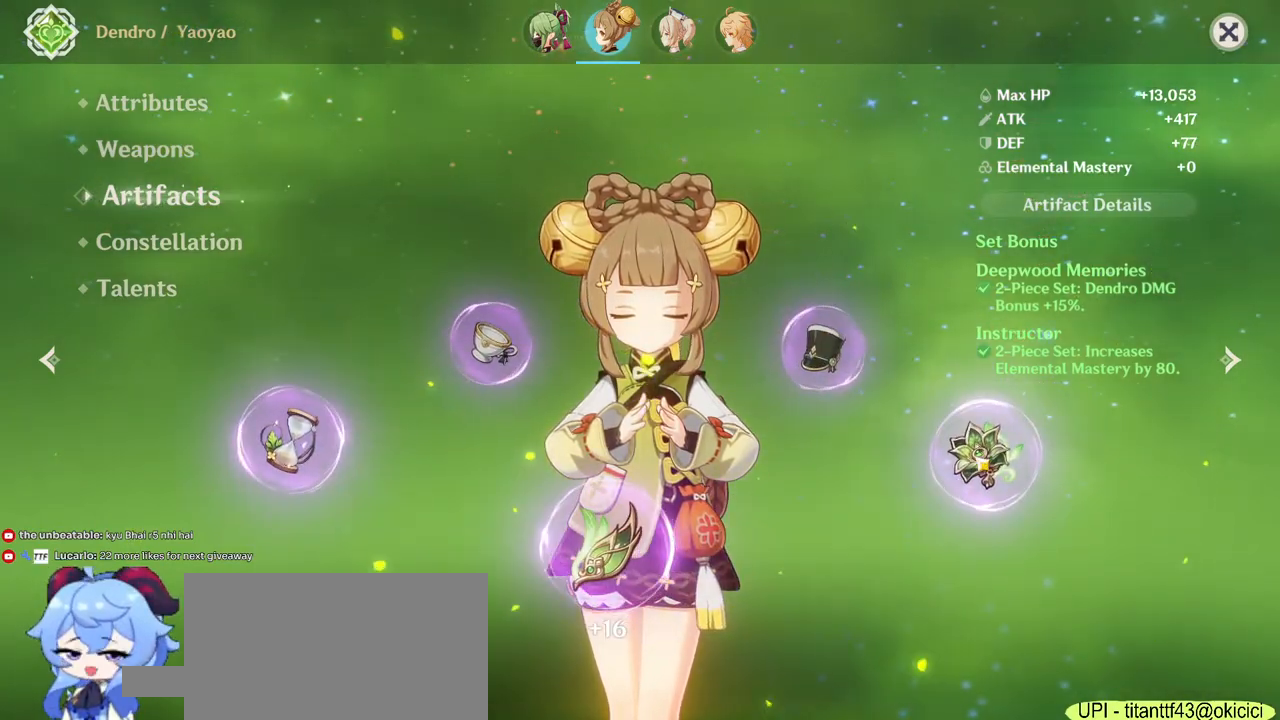
{"keys": [], "mouse": [], "events": [[33, "mouse_left", "down"], [267, "mouse_left", "up"]]}
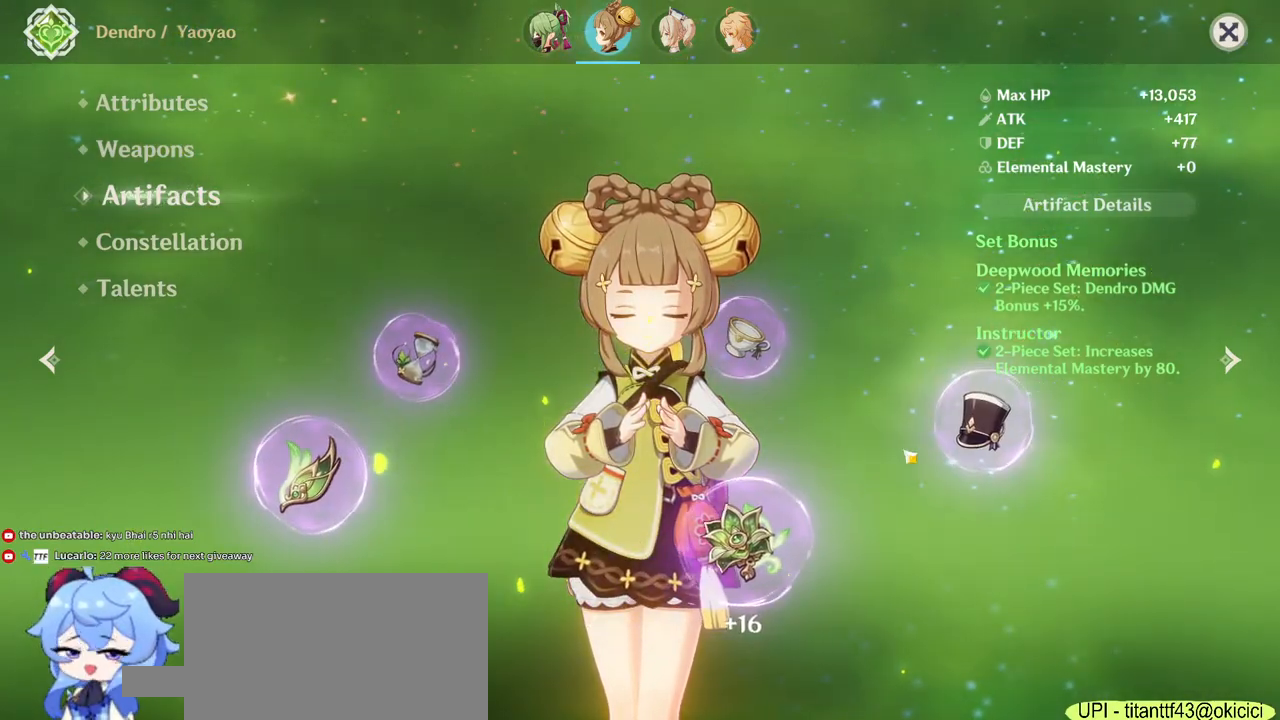
{"keys": [], "mouse": [], "events": [[50, "mouse_left", "down"], [300, "mouse_left", "up"]]}
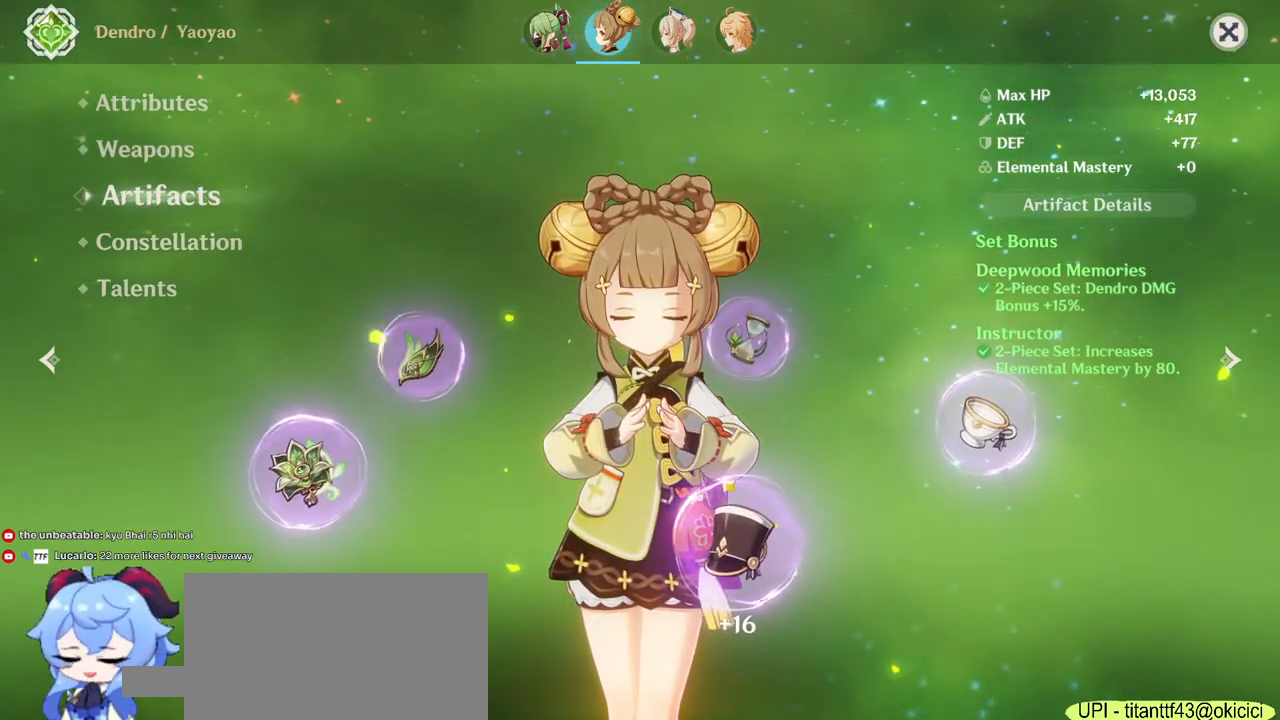
{"keys": [], "mouse": ["left"], "events": [[450, "mouse_left", "down"]]}
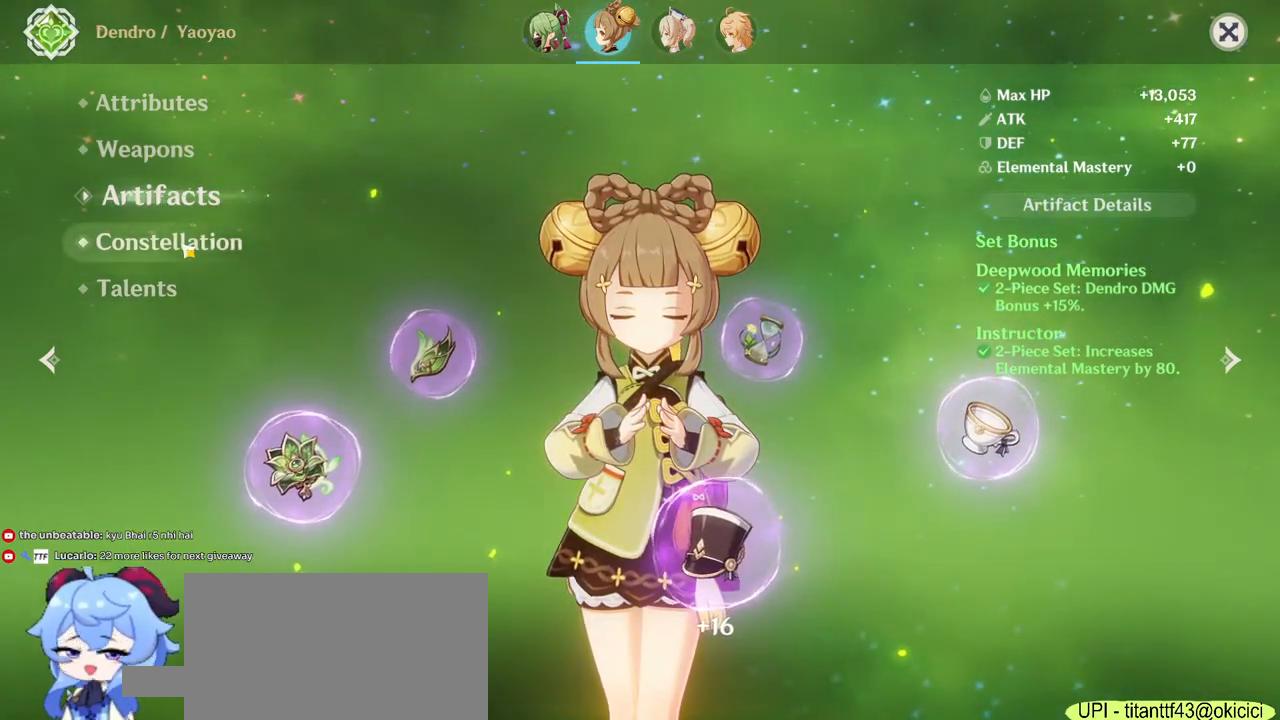
{"keys": [], "mouse": [], "events": [[33, "mouse_left", "up"]]}
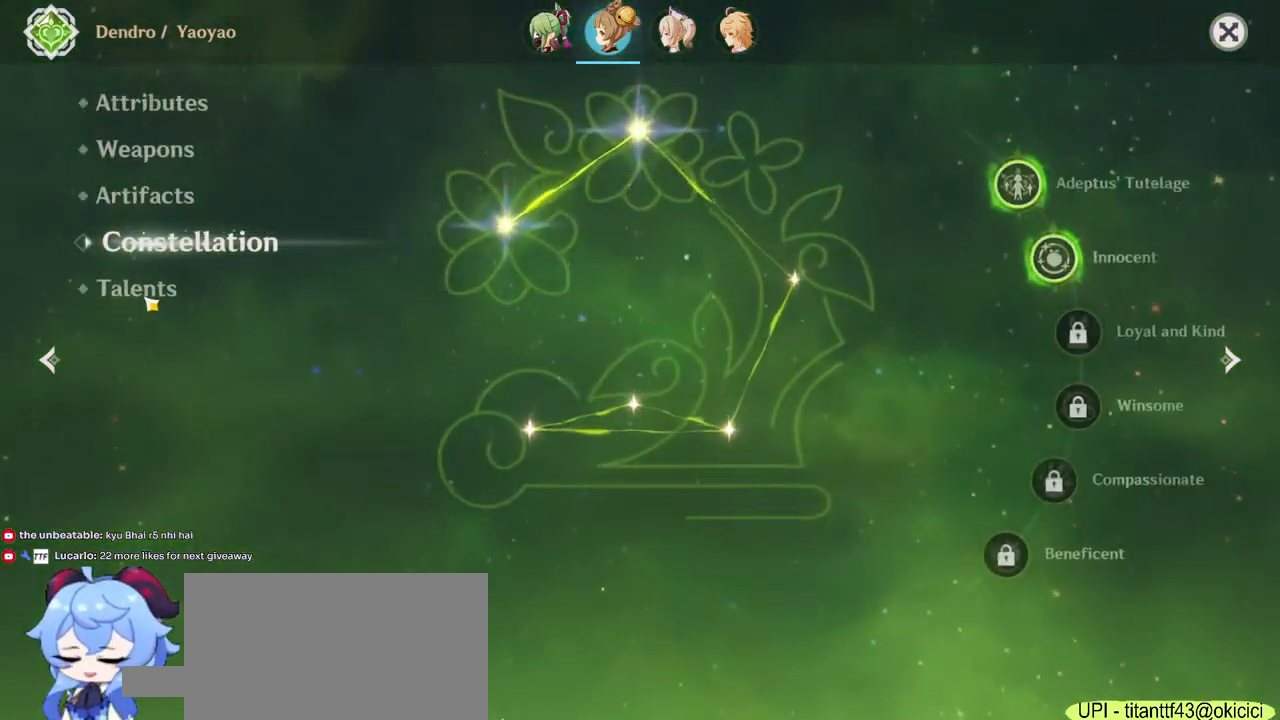
{"keys": [], "mouse": [], "events": [[100, "mouse_left", "down"], [167, "mouse_left", "up"]]}
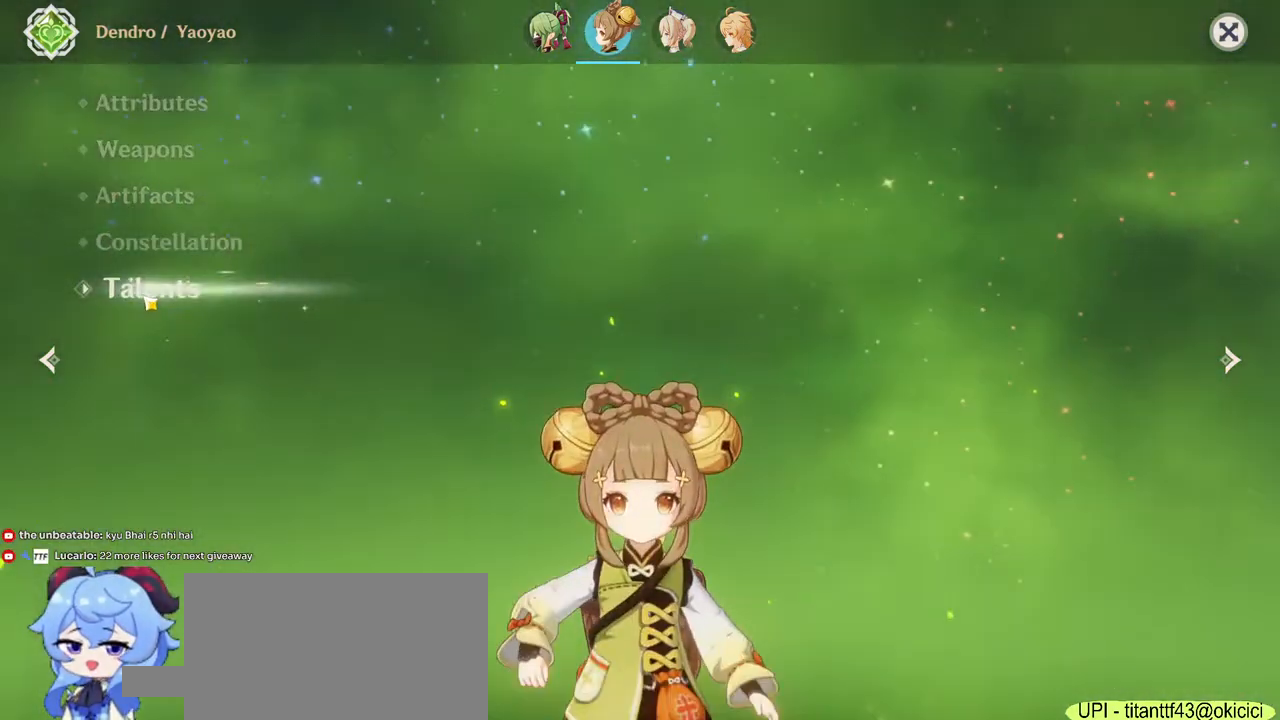
{"keys": [], "mouse": [], "events": []}
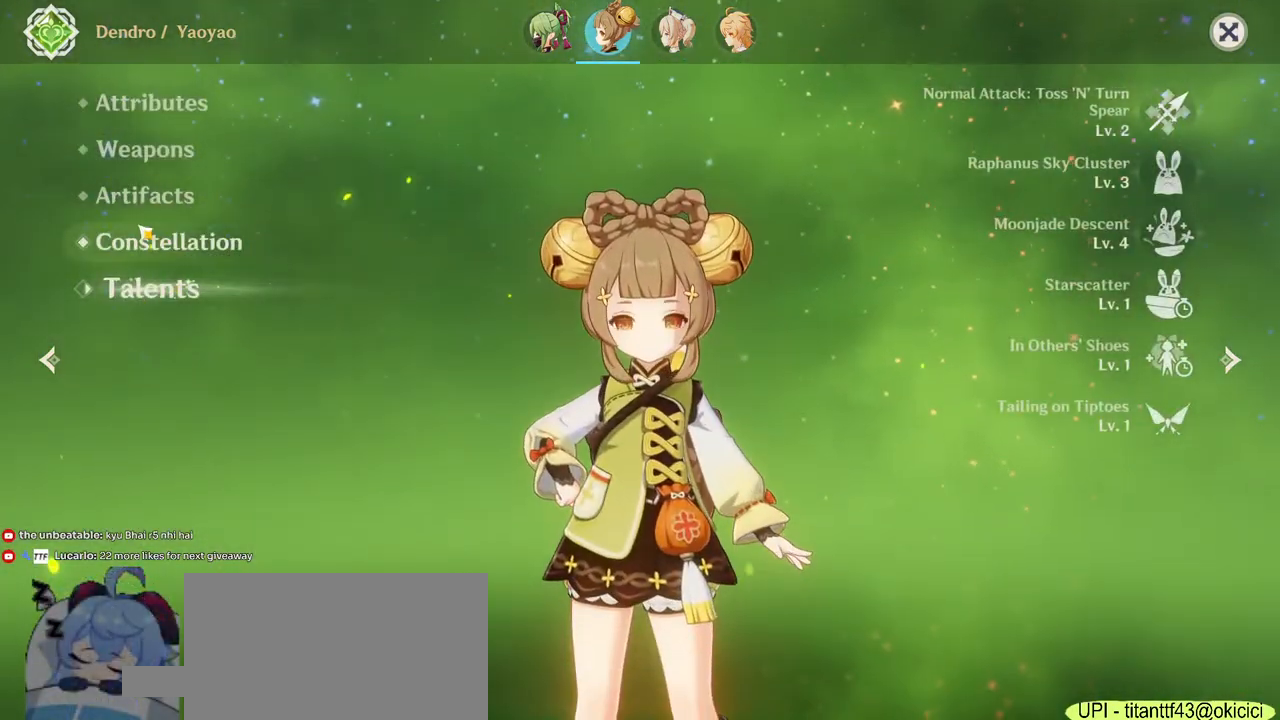
{"keys": [], "mouse": [], "events": [[150, "mouse_left", "down"], [233, "mouse_left", "up"]]}
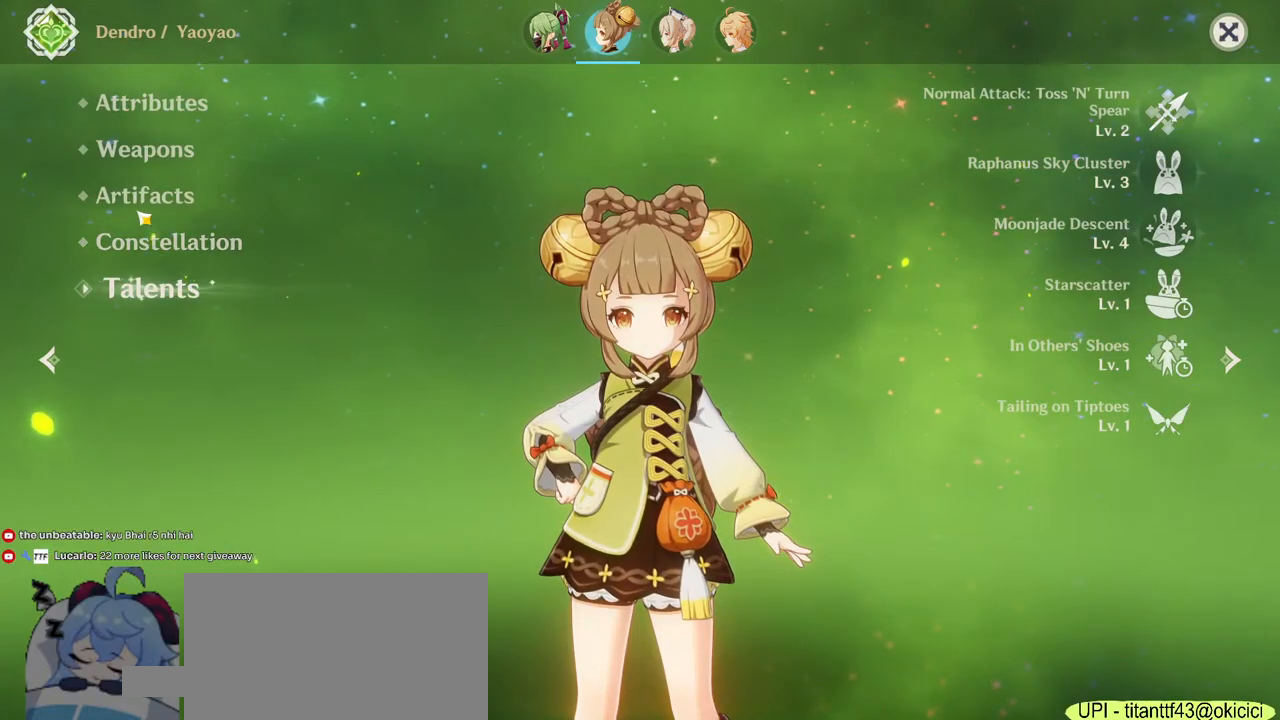
{"keys": [], "mouse": [], "events": [[133, "mouse_left", "down"], [233, "mouse_left", "up"]]}
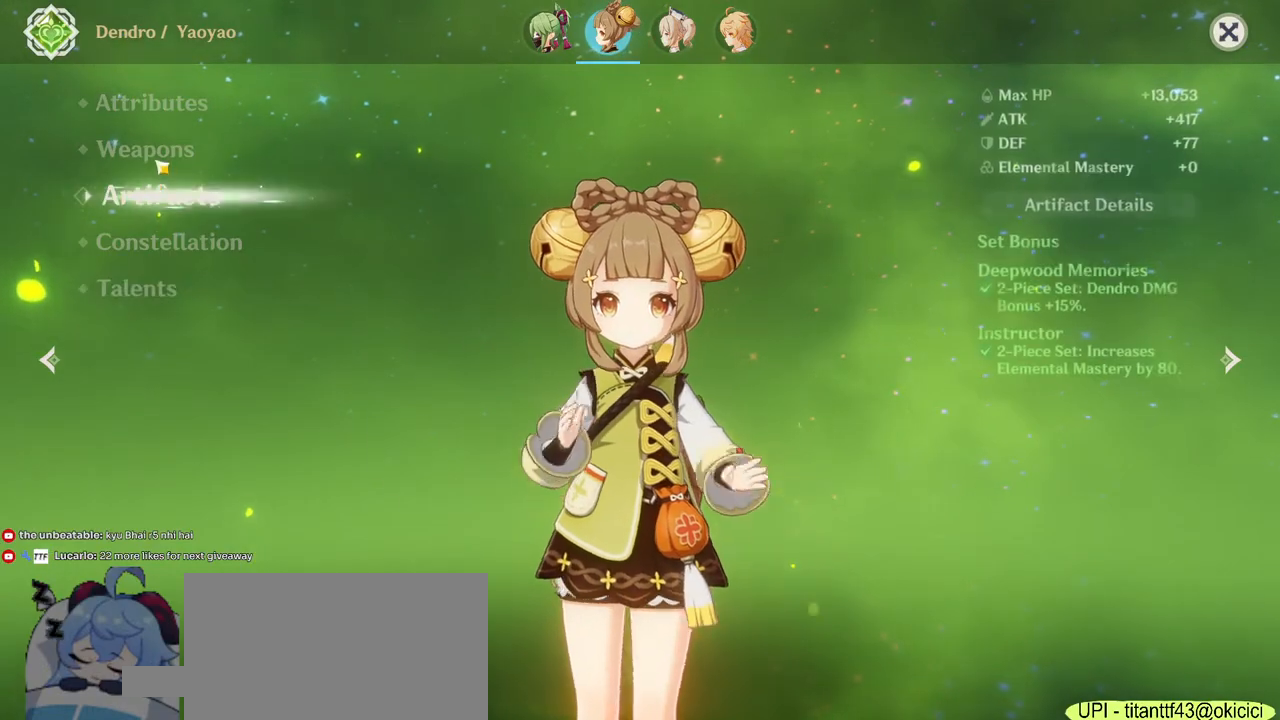
{"keys": [], "mouse": [], "events": [[317, "mouse_left", "down"], [383, "mouse_left", "up"]]}
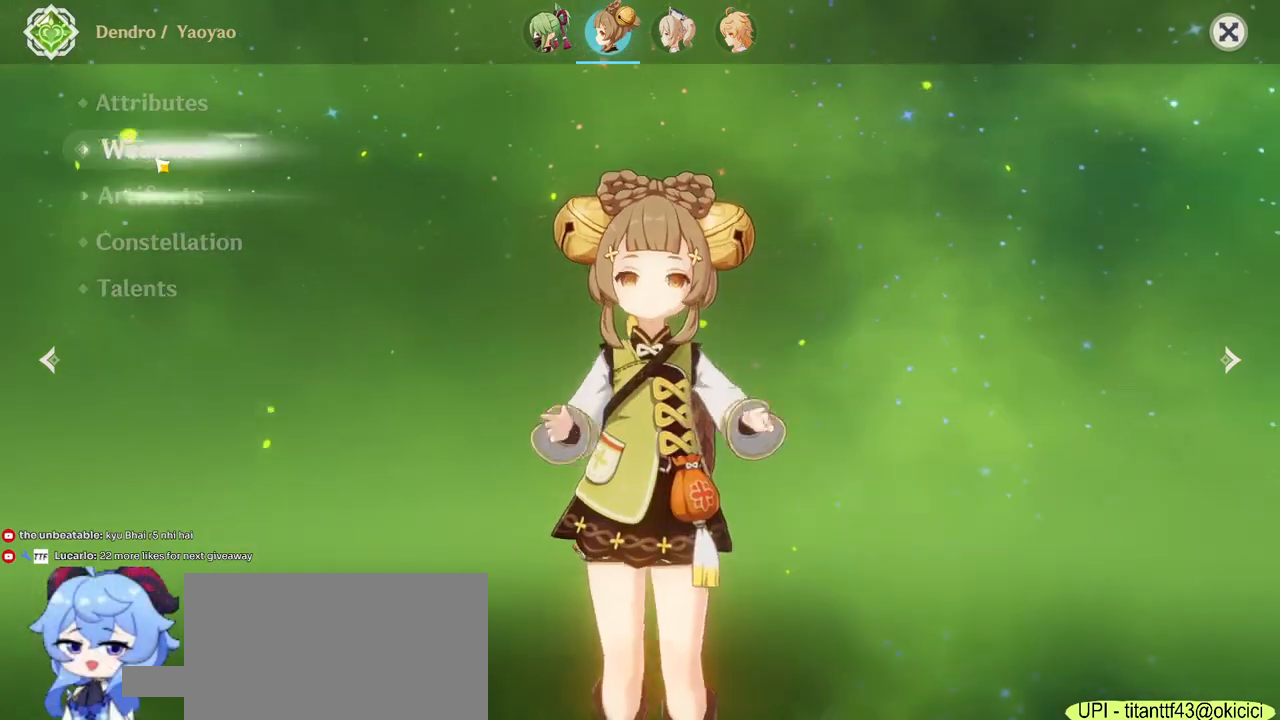
{"keys": [], "mouse": [], "events": []}
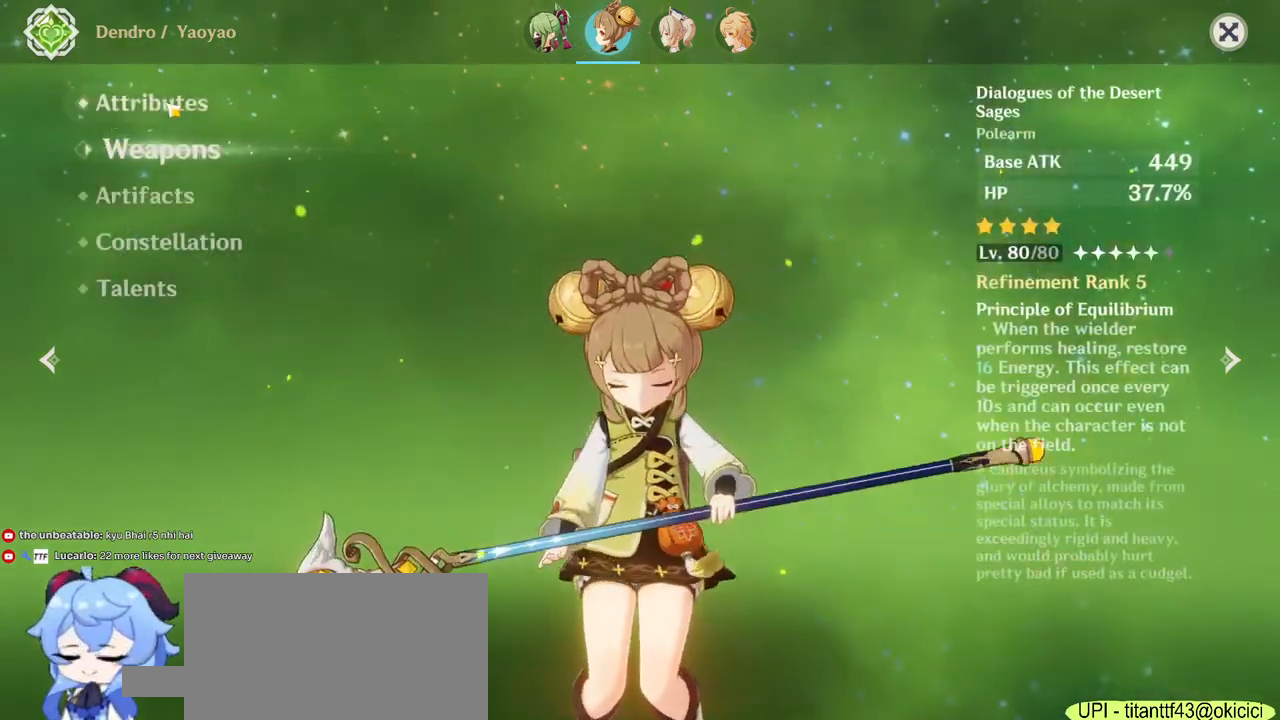
{"keys": [], "mouse": [], "events": []}
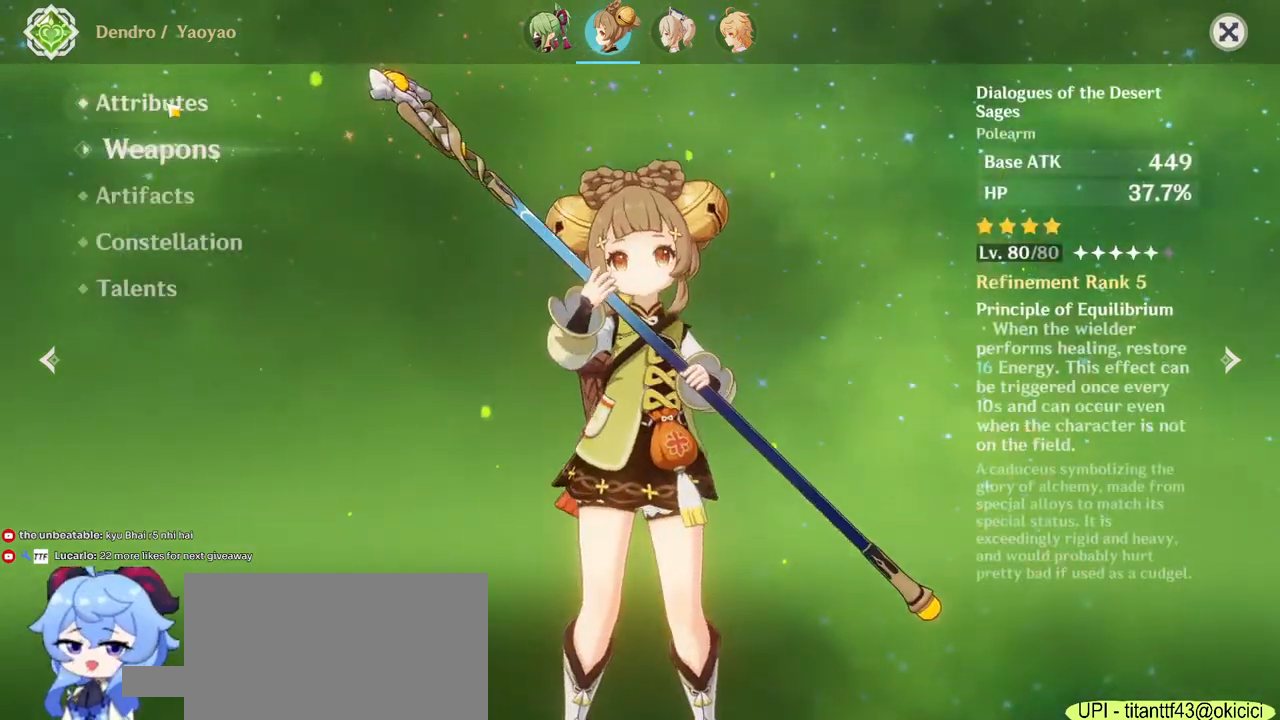
{"keys": [], "mouse": ["left"], "events": [[483, "mouse_left", "down"]]}
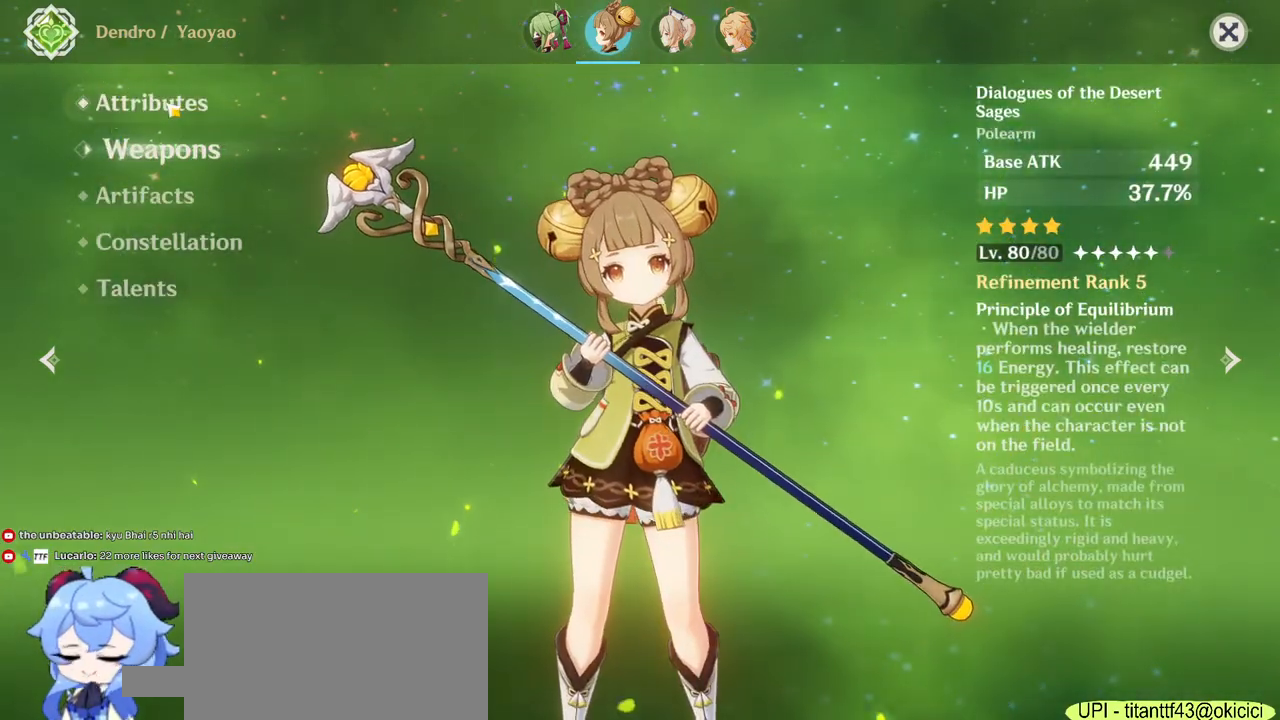
{"keys": [], "mouse": [], "events": [[83, "mouse_left", "up"]]}
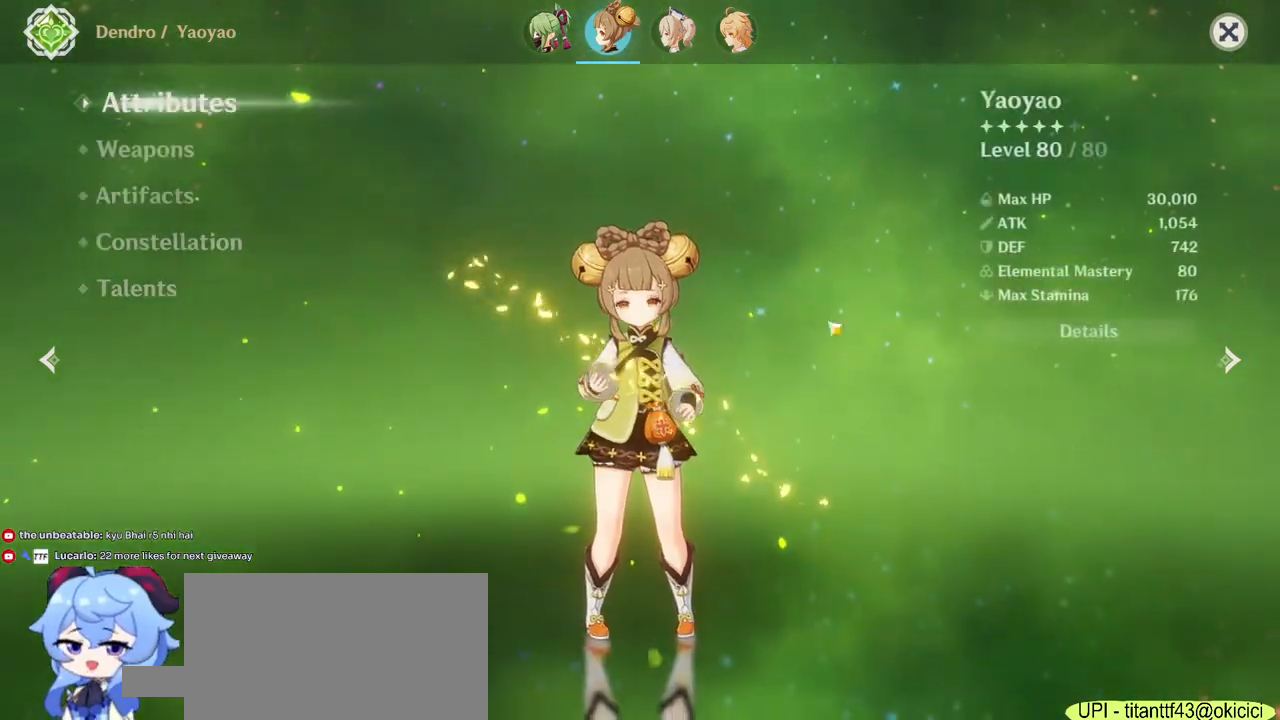
{"keys": [], "mouse": [], "events": []}
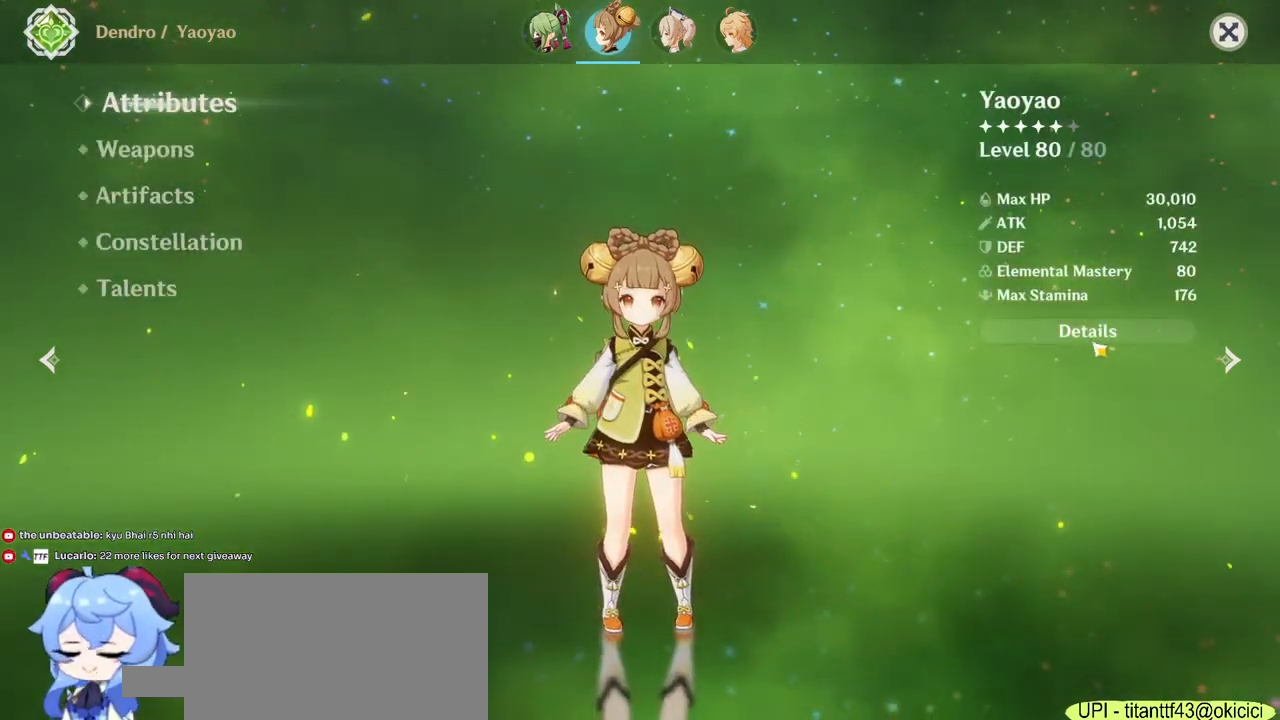
{"keys": [], "mouse": [], "events": [[100, "mouse_left", "down"], [167, "mouse_left", "up"]]}
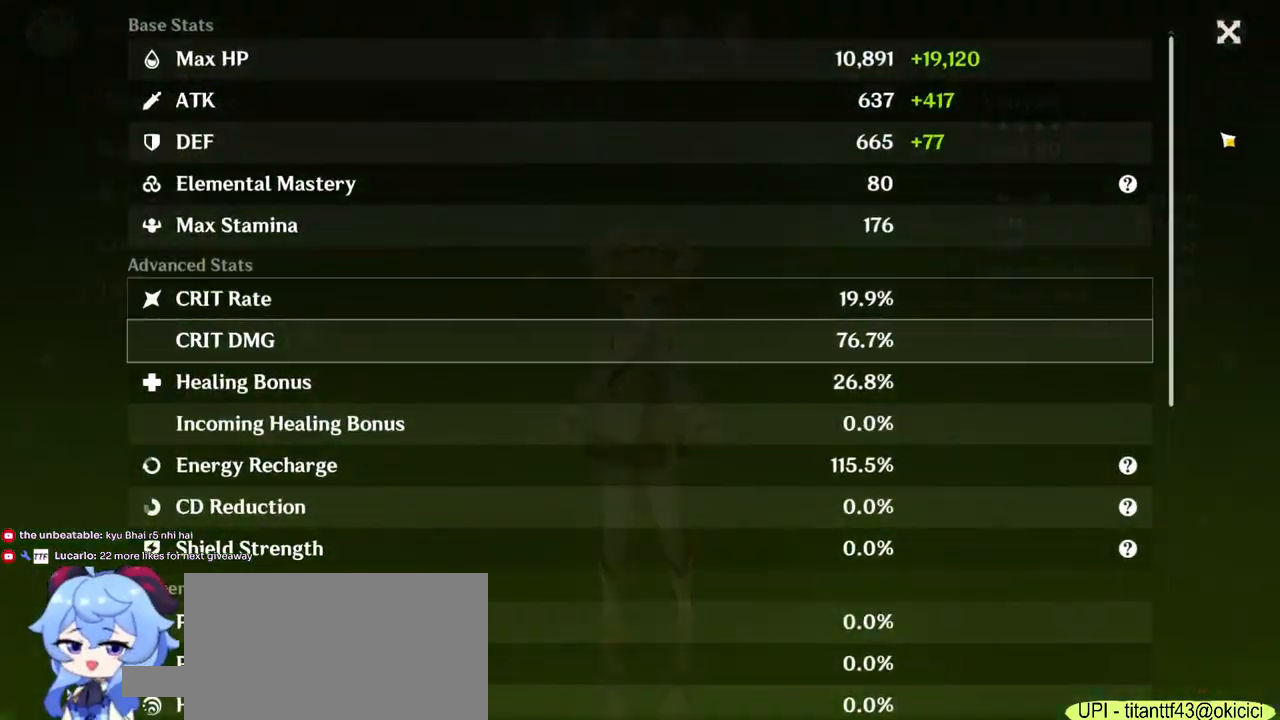
{"keys": [], "mouse": [], "events": [[217, "mouse_left", "down"], [300, "mouse_left", "up"]]}
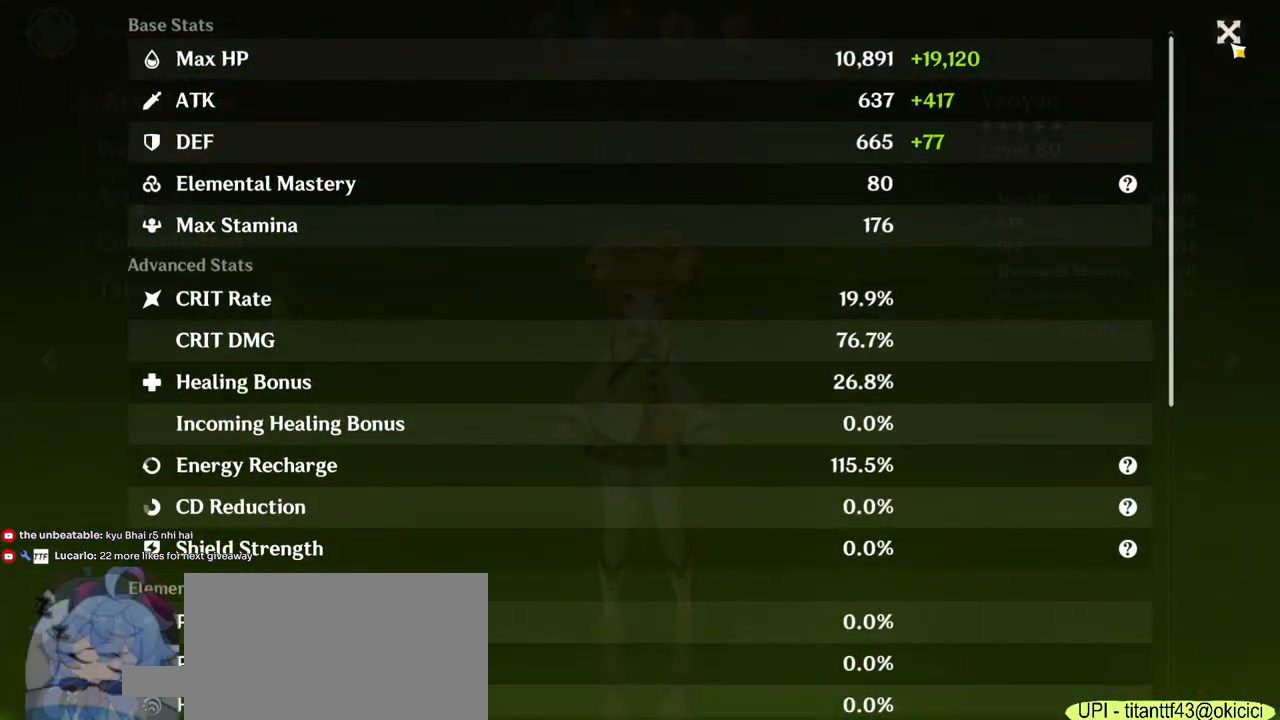
{"keys": [], "mouse": [], "events": [[117, "mouse_left", "down"], [183, "mouse_left", "up"]]}
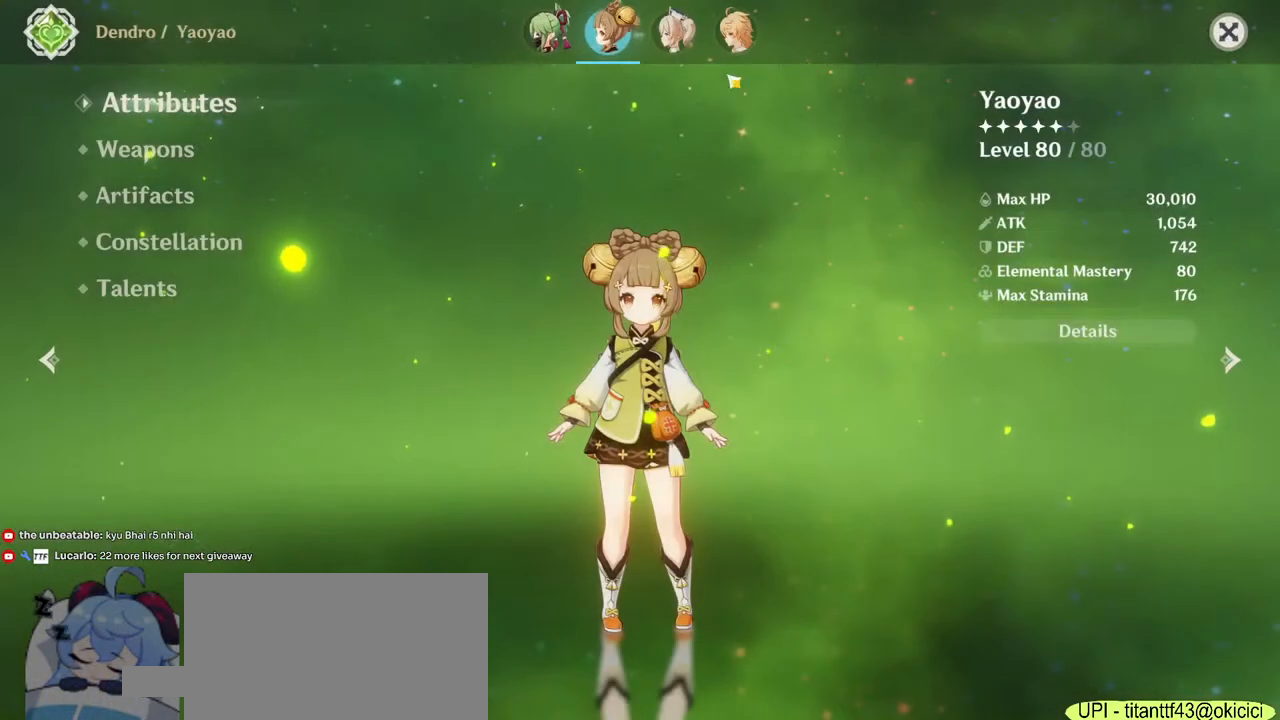
{"keys": [], "mouse": ["left"], "events": [[500, "mouse_left", "down"]]}
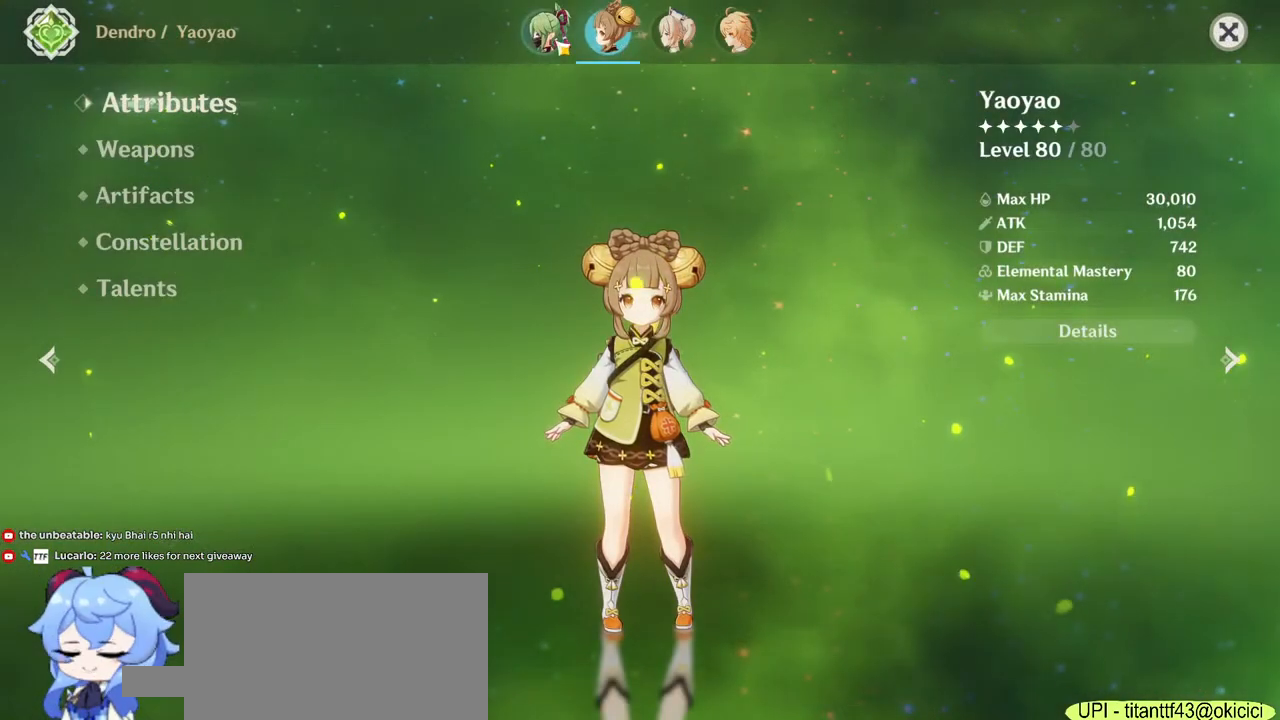
{"keys": [], "mouse": [], "events": [[83, "mouse_left", "up"]]}